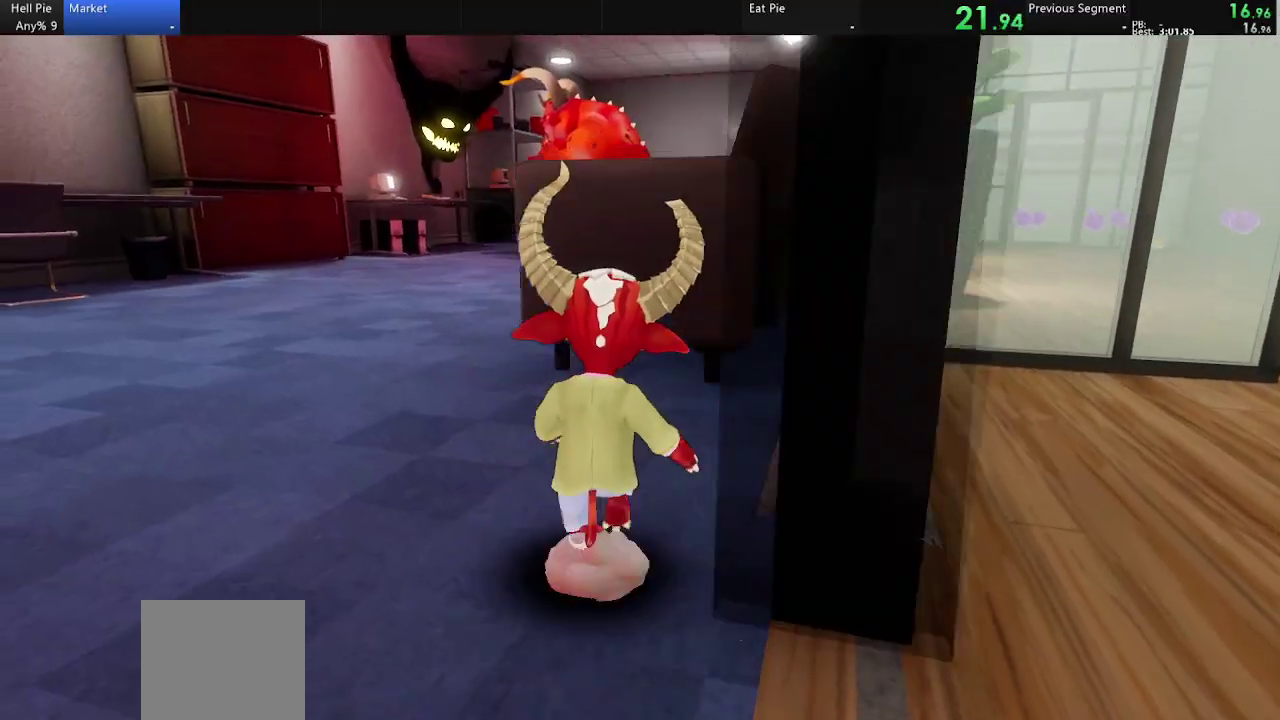
Gameplay with a controller (PlayStation layout); each line is a JSON object with the inputs held at the frame after it. "events" lists button and stick changes between this image and that frame as [ms after this image, input, new state], when the widget could be followed in between.
{"buttons": [], "left_stick": "up", "right_stick": "center", "events": [[200, "CROSS", "up"], [400, "CIRCLE", "down"], [467, "CIRCLE", "up"]]}
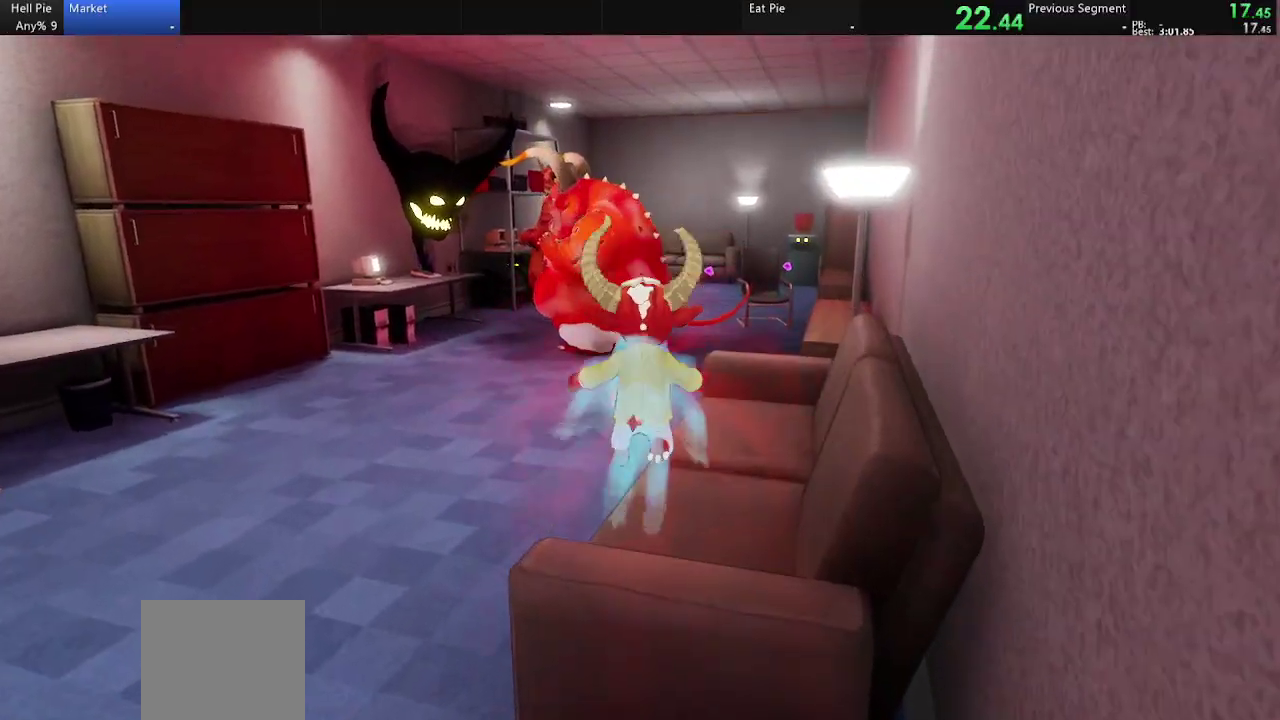
{"buttons": [], "left_stick": "up", "right_stick": "center", "events": [[67, "CIRCLE", "down"], [133, "CIRCLE", "up"], [200, "CIRCLE", "down"], [267, "CIRCLE", "up"]]}
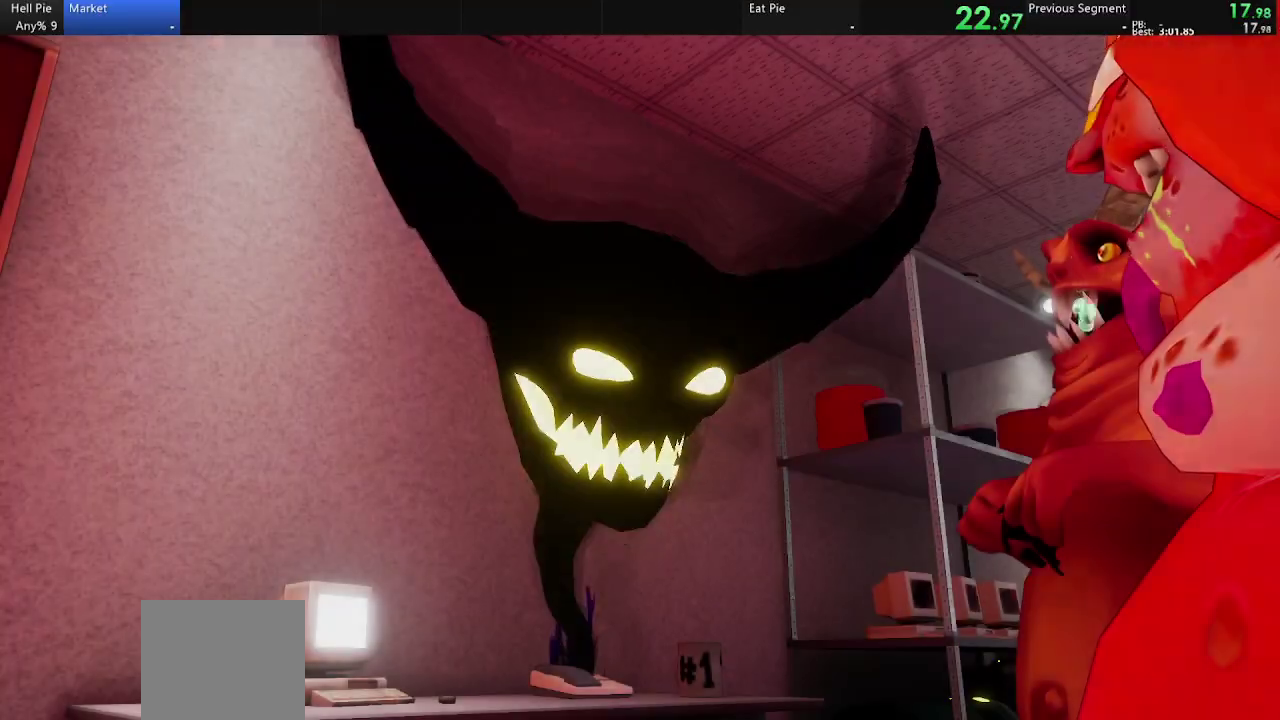
{"buttons": ["TRIANGLE"], "left_stick": "center", "right_stick": "center", "events": [[67, "left_stick", "center"], [167, "TRIANGLE", "down"], [367, "CROSS", "down"], [400, "TRIANGLE", "up"], [467, "TRIANGLE", "down"], [500, "CROSS", "up"]]}
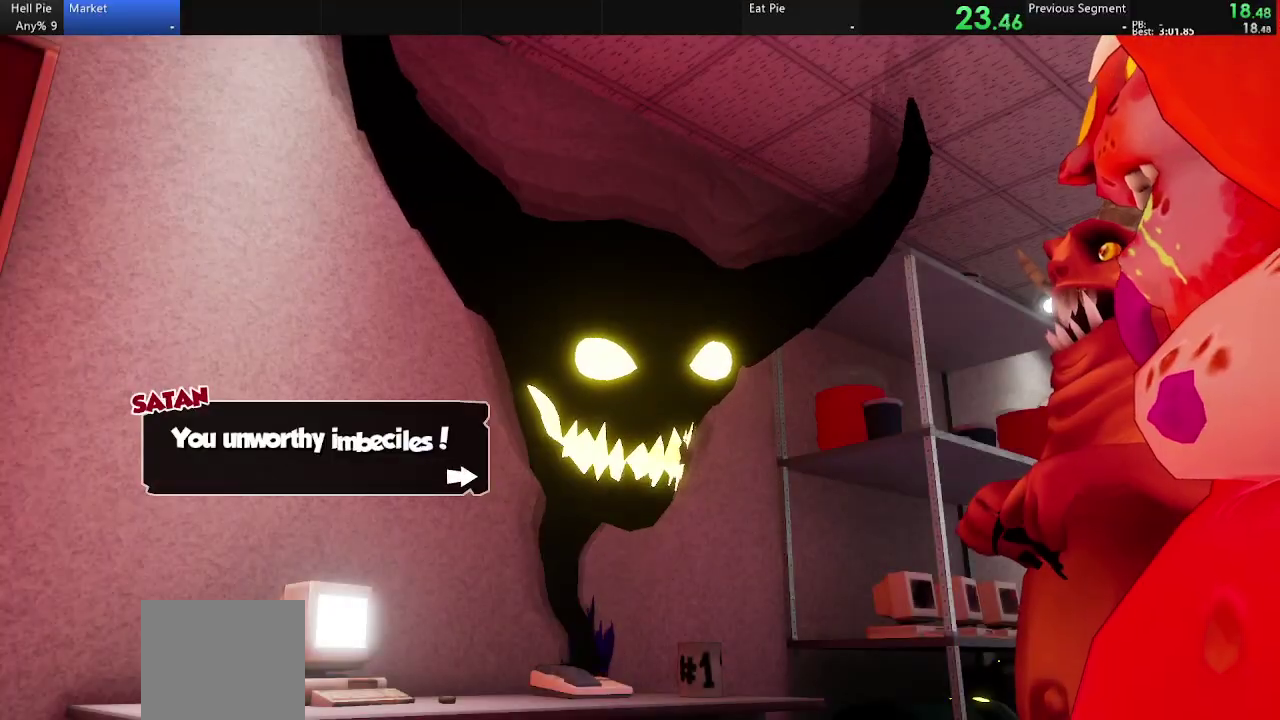
{"buttons": ["CROSS"], "left_stick": "center", "right_stick": "center", "events": [[67, "CROSS", "down"], [100, "TRIANGLE", "up"], [167, "TRIANGLE", "down"], [200, "CROSS", "up"], [267, "CROSS", "down"], [267, "TRIANGLE", "up"], [367, "CROSS", "up"], [367, "TRIANGLE", "down"], [467, "CROSS", "down"], [467, "TRIANGLE", "up"]]}
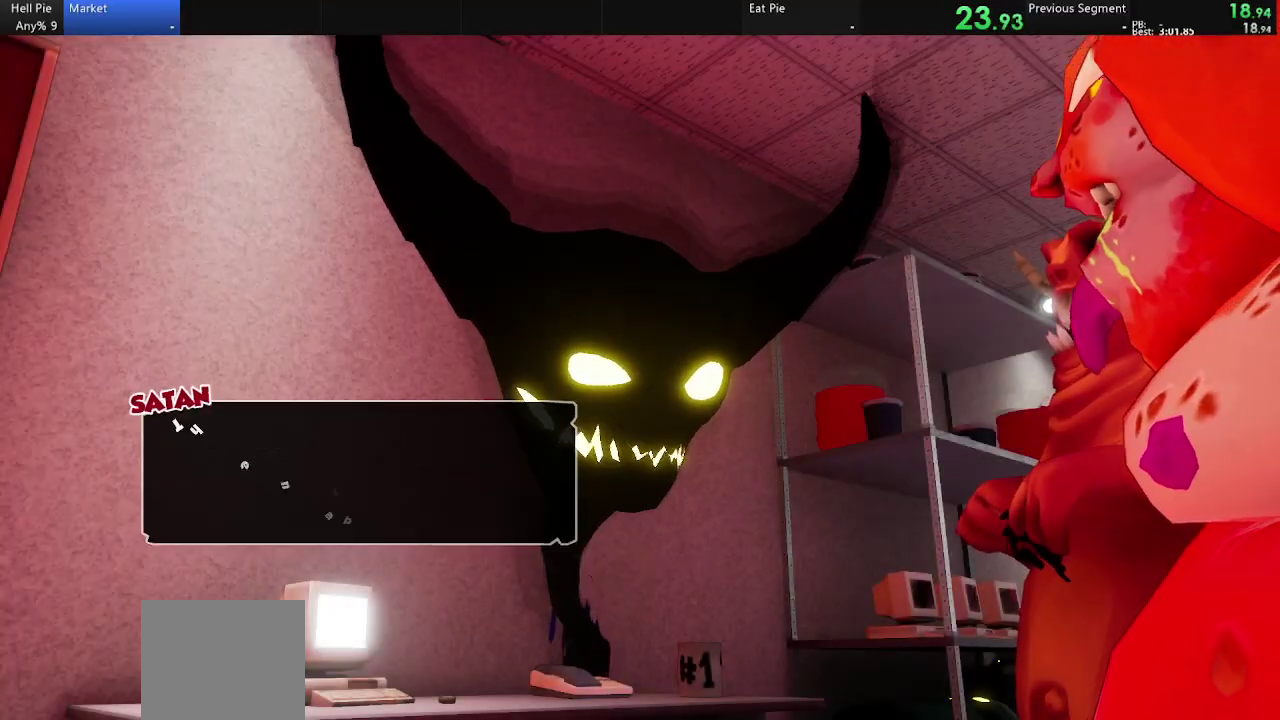
{"buttons": ["CROSS", "TRIANGLE"], "left_stick": "center", "right_stick": "center", "events": [[33, "TRIANGLE", "down"], [67, "CROSS", "up"], [133, "CROSS", "down"], [133, "TRIANGLE", "up"], [233, "CROSS", "up"], [233, "TRIANGLE", "down"], [333, "CROSS", "down"], [333, "TRIANGLE", "up"], [433, "CROSS", "up"], [433, "TRIANGLE", "down"], [500, "CROSS", "down"]]}
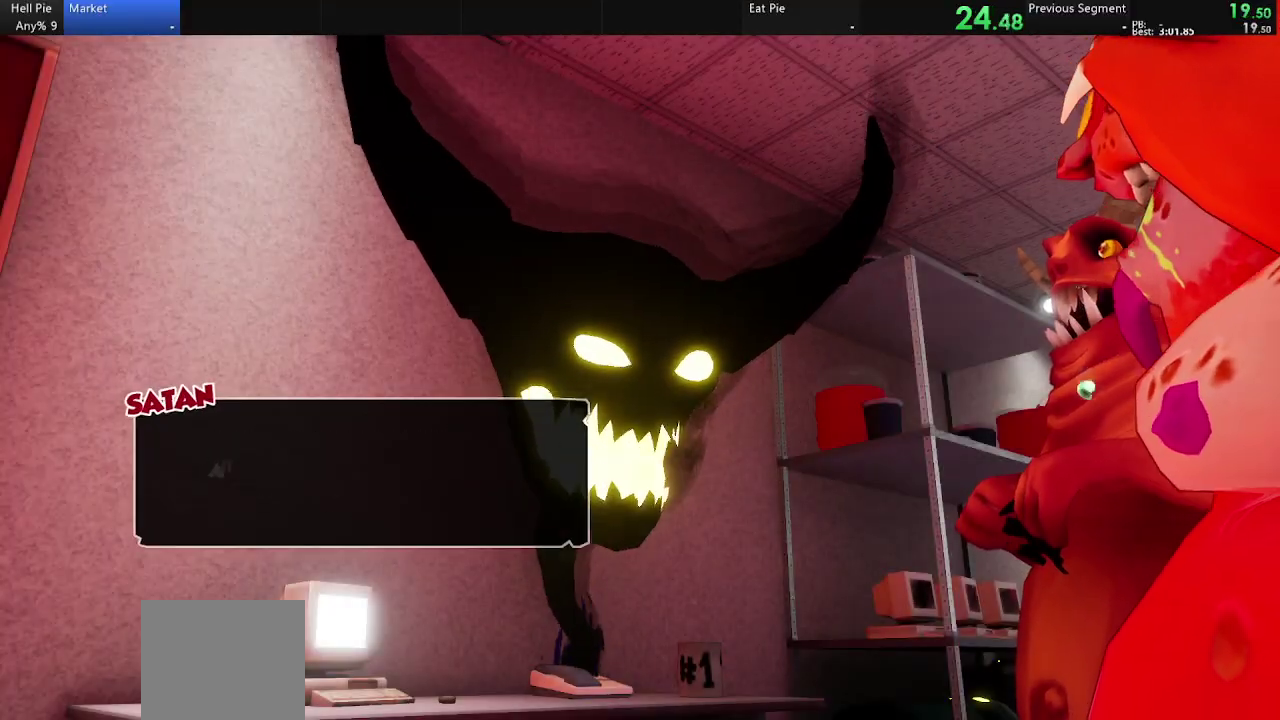
{"buttons": ["TRIANGLE"], "left_stick": "center", "right_stick": "center", "events": [[33, "TRIANGLE", "up"], [100, "CROSS", "up"], [100, "TRIANGLE", "down"], [200, "CROSS", "down"], [200, "TRIANGLE", "up"], [300, "TRIANGLE", "down"], [400, "TRIANGLE", "up"], [500, "CROSS", "up"], [500, "TRIANGLE", "down"]]}
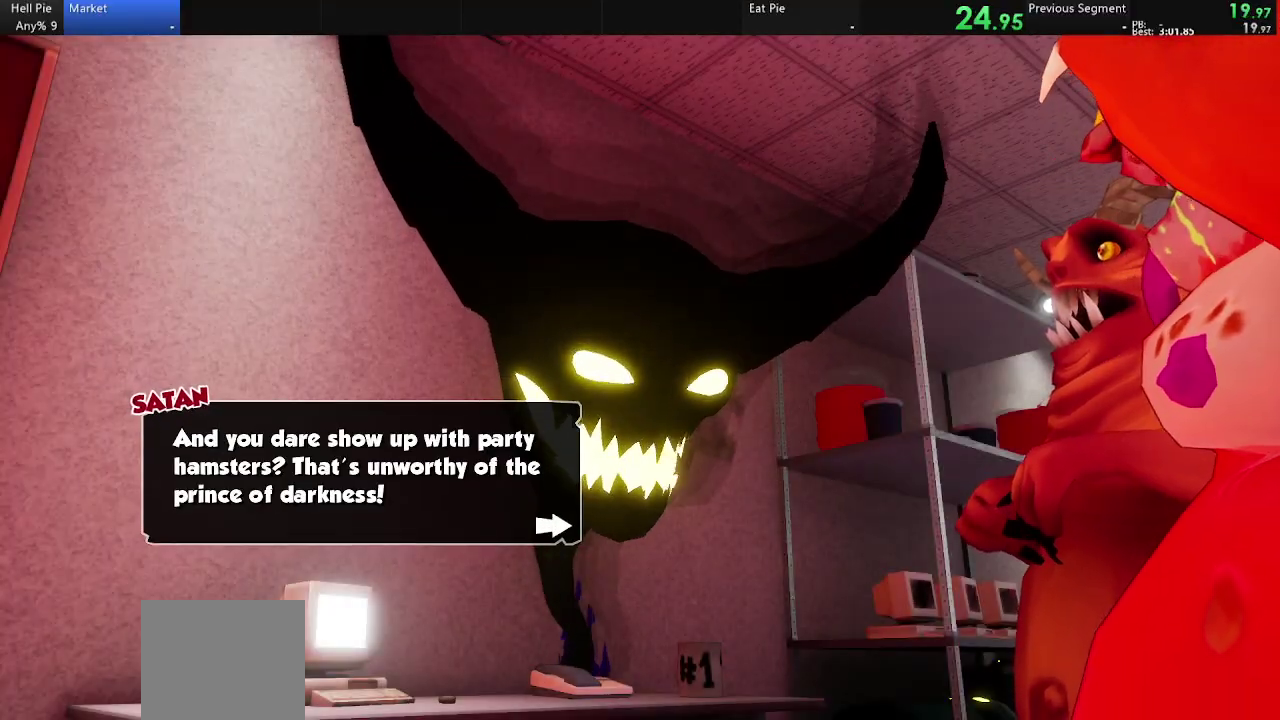
{"buttons": ["CROSS"], "left_stick": "center", "right_stick": "center", "events": [[100, "TRIANGLE", "up"], [133, "CROSS", "down"], [233, "CROSS", "up"], [233, "TRIANGLE", "down"], [300, "CROSS", "down"], [300, "TRIANGLE", "up"], [400, "TRIANGLE", "down"], [433, "CROSS", "up"], [500, "CROSS", "down"], [500, "TRIANGLE", "up"]]}
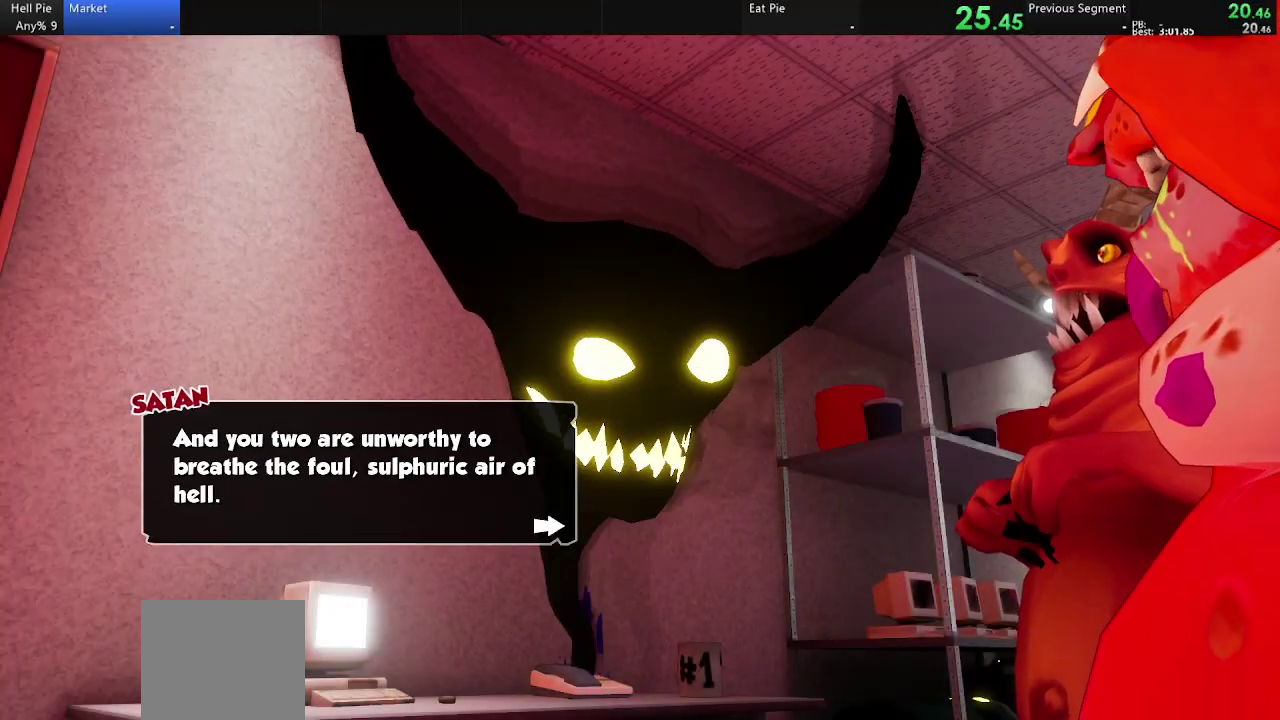
{"buttons": ["TRIANGLE"], "left_stick": "center", "right_stick": "center", "events": [[100, "CROSS", "up"], [100, "TRIANGLE", "down"], [200, "CROSS", "down"], [200, "TRIANGLE", "up"], [300, "CROSS", "up"], [300, "TRIANGLE", "down"], [400, "CROSS", "down"], [400, "TRIANGLE", "up"], [500, "CROSS", "up"], [500, "TRIANGLE", "down"]]}
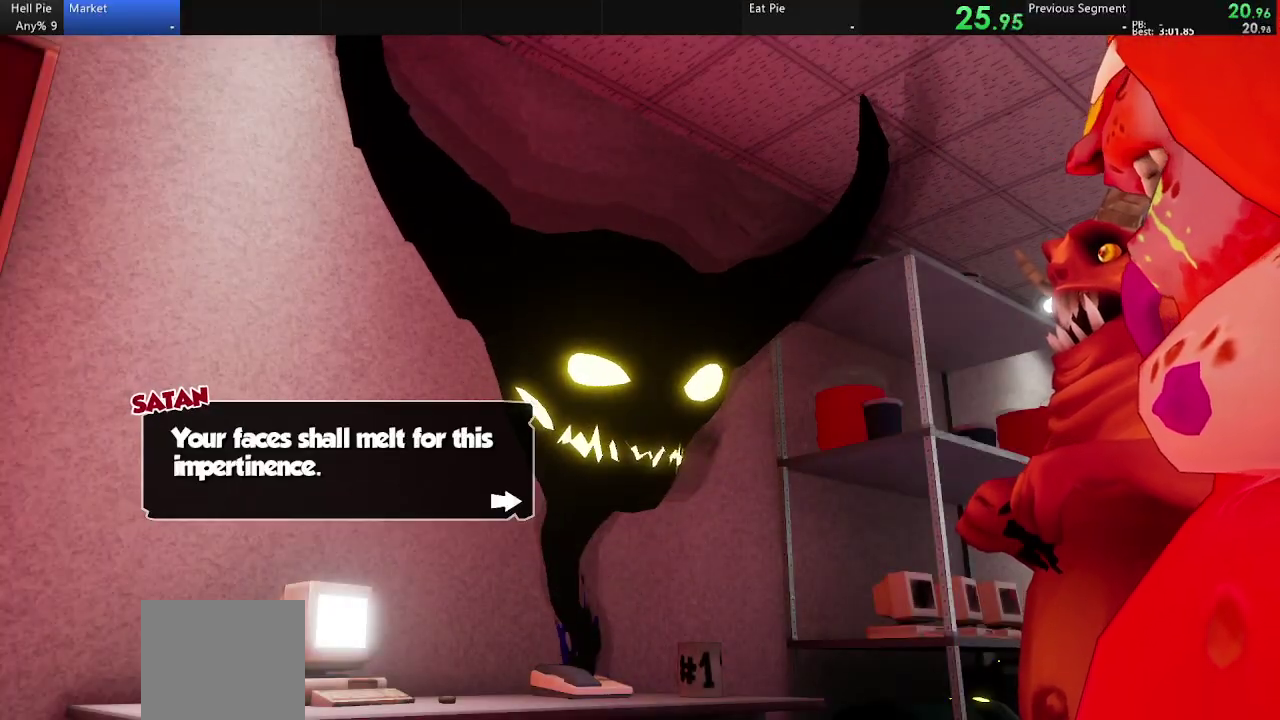
{"buttons": ["CROSS"], "left_stick": "center", "right_stick": "center", "events": [[67, "CROSS", "down"], [67, "TRIANGLE", "up"], [167, "CROSS", "up"], [167, "TRIANGLE", "down"], [267, "CROSS", "down"], [267, "TRIANGLE", "up"], [367, "CROSS", "up"], [367, "TRIANGLE", "down"], [433, "TRIANGLE", "up"], [467, "CROSS", "down"]]}
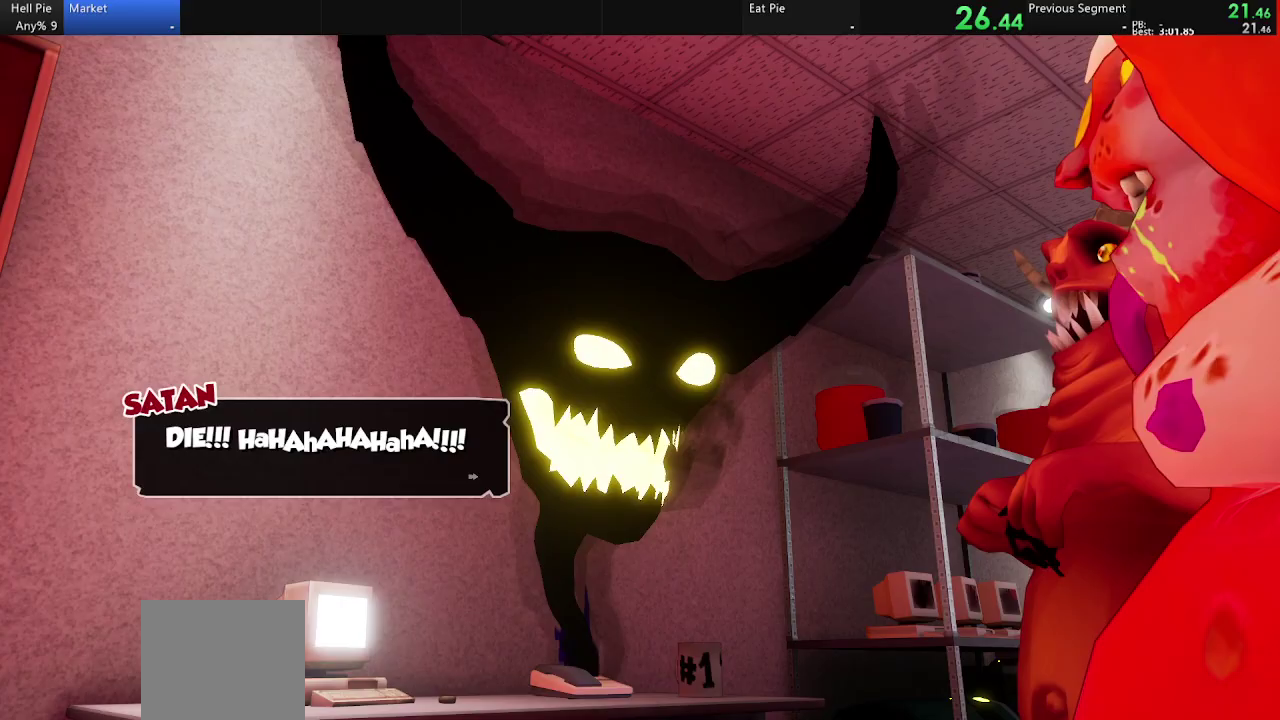
{"buttons": ["TRIANGLE"], "left_stick": "center", "right_stick": "center", "events": [[33, "TRIANGLE", "down"], [67, "CROSS", "up"], [100, "TRIANGLE", "up"], [133, "CROSS", "down"], [200, "TRIANGLE", "down"], [233, "CROSS", "up"], [333, "TRIANGLE", "up"], [467, "TRIANGLE", "down"]]}
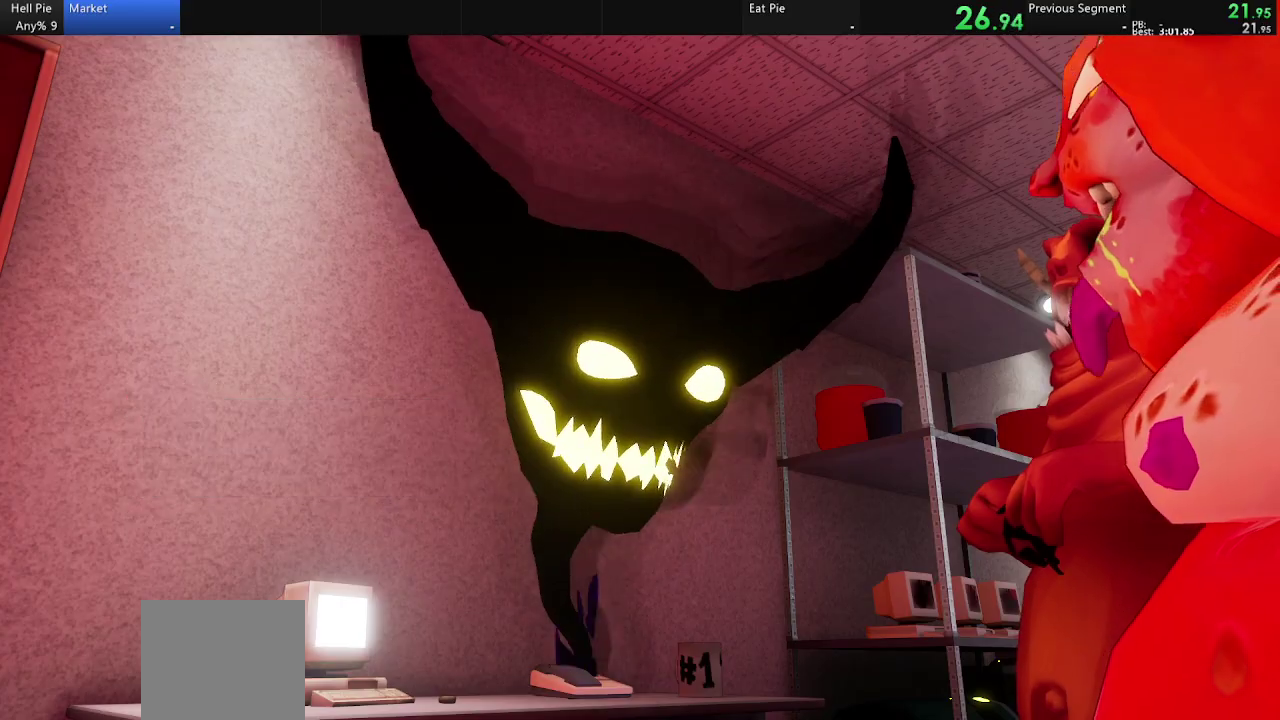
{"buttons": [], "left_stick": "up-right", "right_stick": "center", "events": [[33, "TRIANGLE", "up"], [267, "left_stick", "up-right"]]}
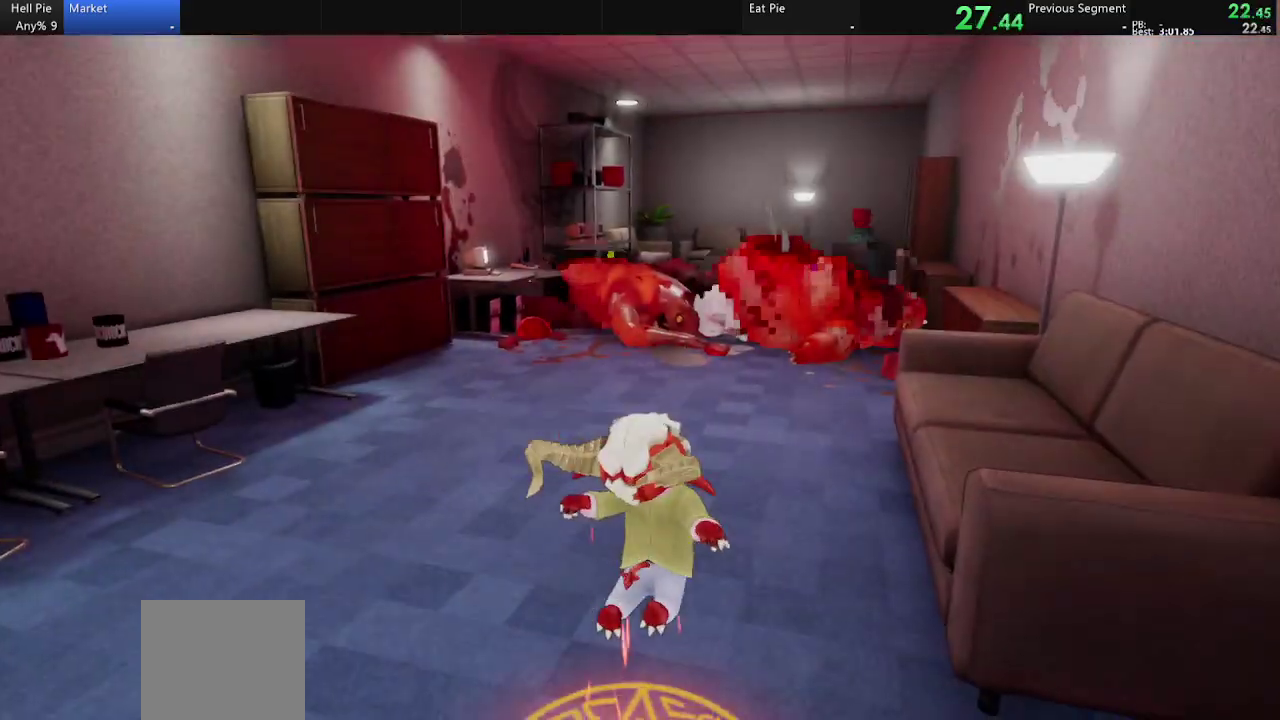
{"buttons": [], "left_stick": "up-right", "right_stick": "center", "events": [[267, "CIRCLE", "down"], [367, "CIRCLE", "up"]]}
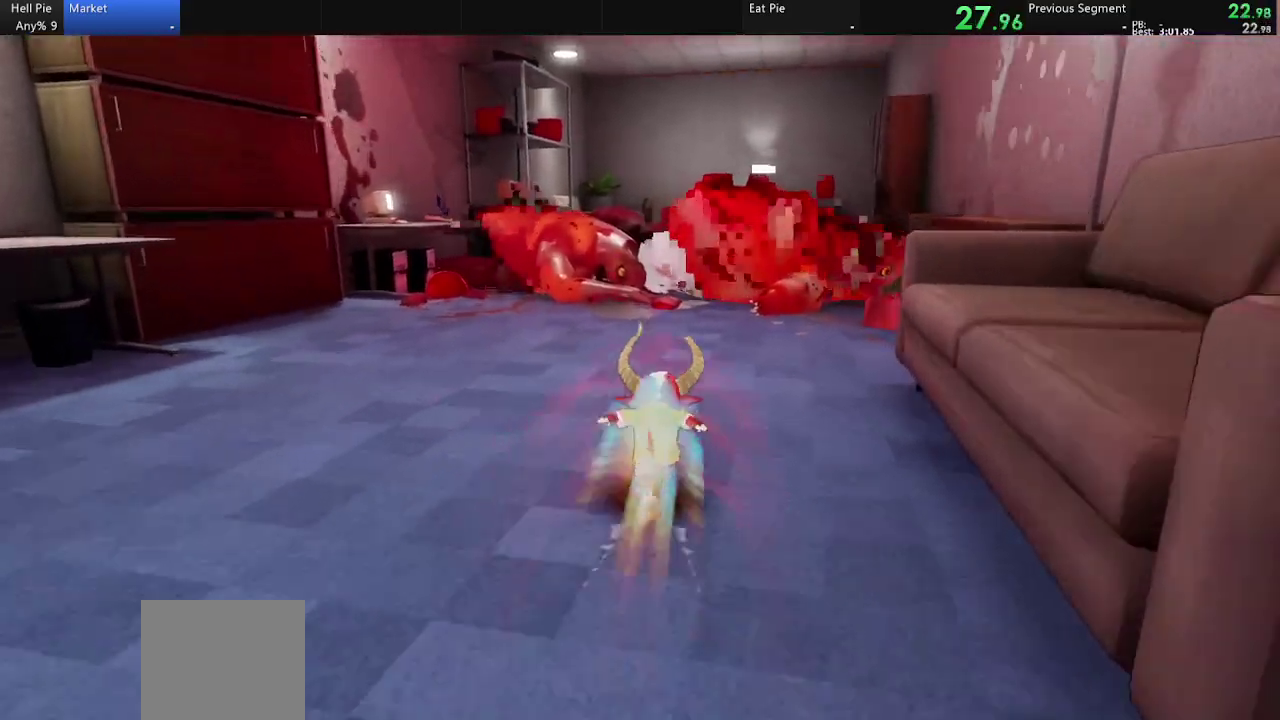
{"buttons": [], "left_stick": "up-right", "right_stick": "center", "events": [[33, "CIRCLE", "down"], [133, "CIRCLE", "up"], [200, "CIRCLE", "down"], [300, "CIRCLE", "up"]]}
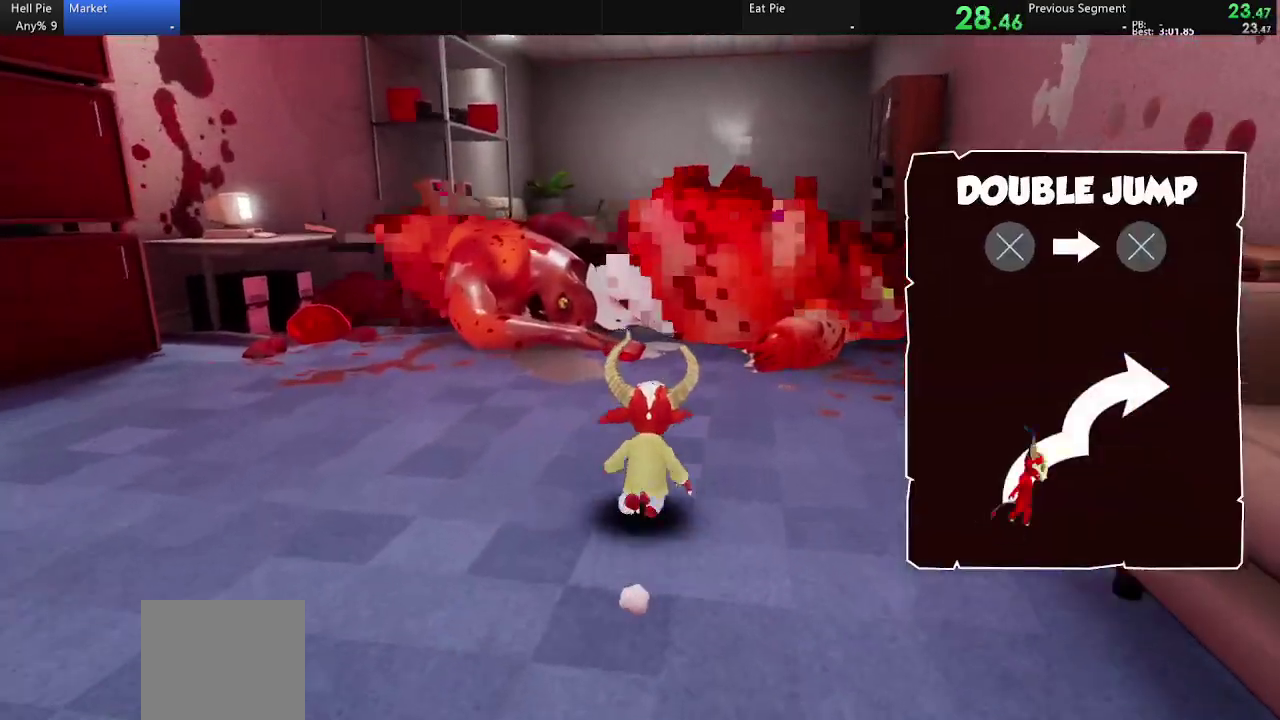
{"buttons": [], "left_stick": "up-right", "right_stick": "center", "events": [[133, "CROSS", "down"], [233, "CROSS", "up"], [367, "CROSS", "down"], [500, "CROSS", "up"]]}
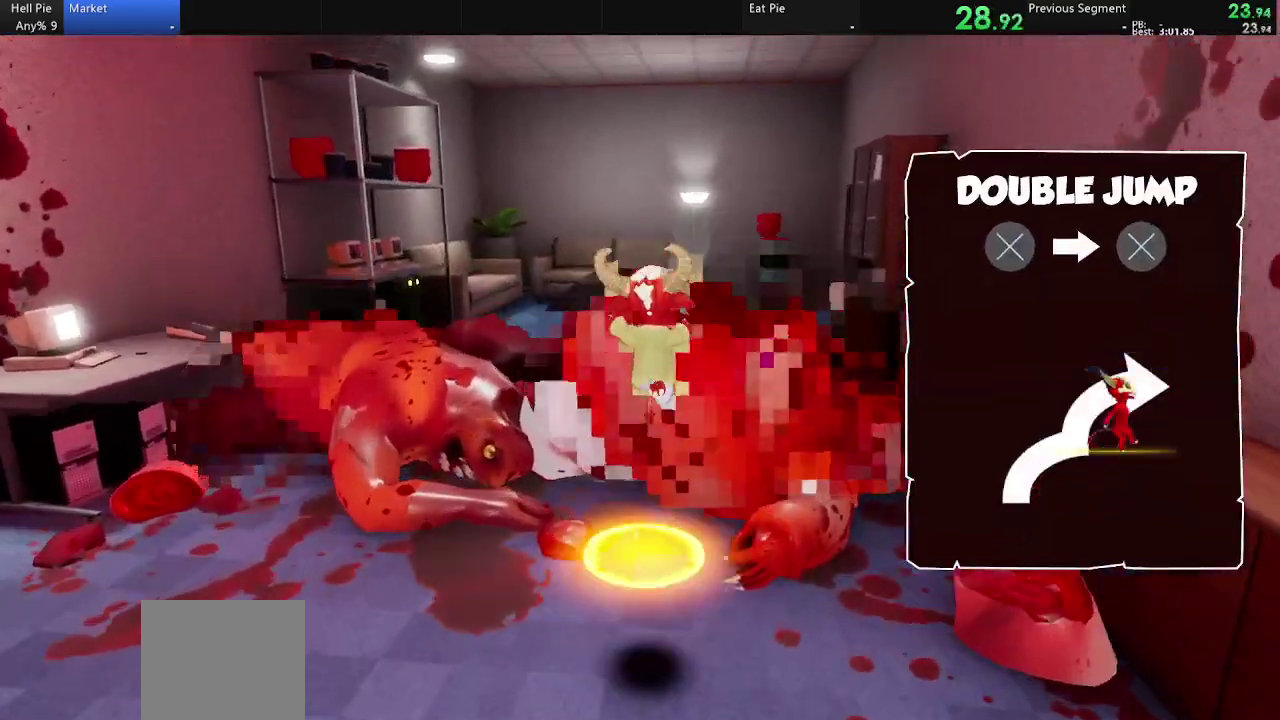
{"buttons": [], "left_stick": "up", "right_stick": "center", "events": [[33, "left_stick", "up"], [167, "CIRCLE", "down"], [267, "CIRCLE", "up"], [400, "CIRCLE", "down"], [467, "CIRCLE", "up"]]}
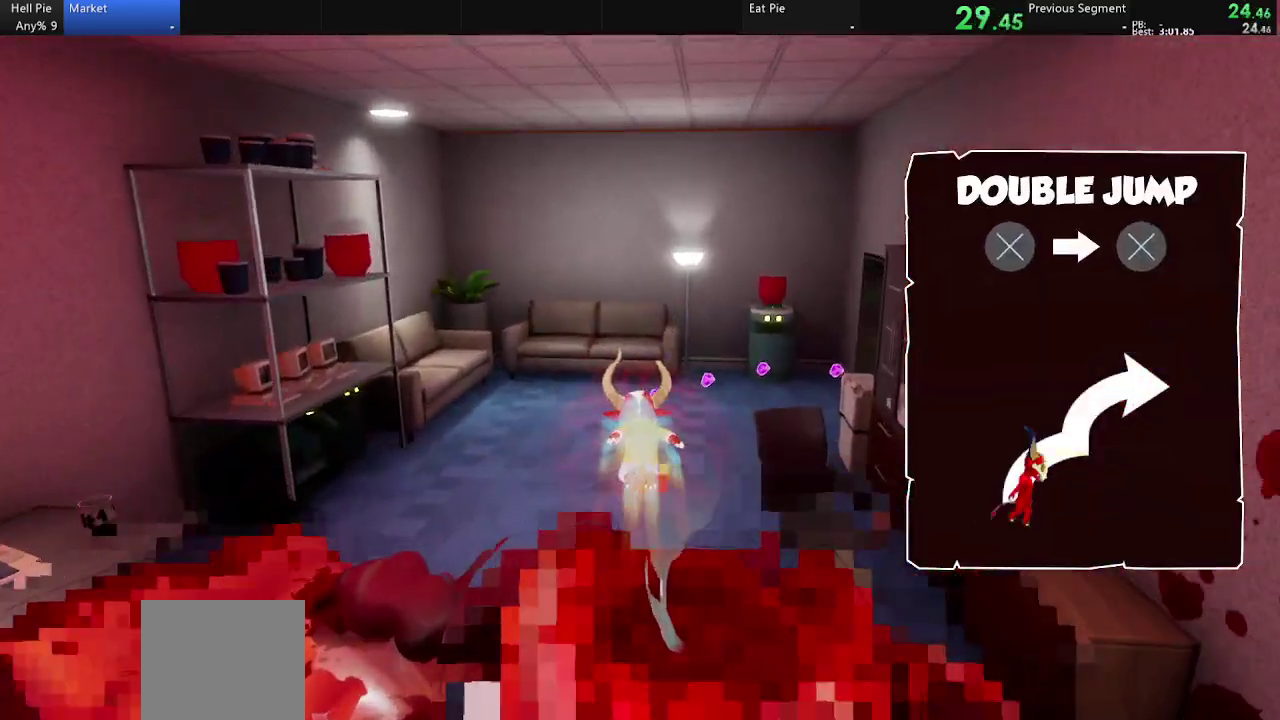
{"buttons": [], "left_stick": "up", "right_stick": "center", "events": [[133, "right_stick", "right"], [267, "right_stick", "center"], [333, "right_stick", "right"], [433, "right_stick", "center"]]}
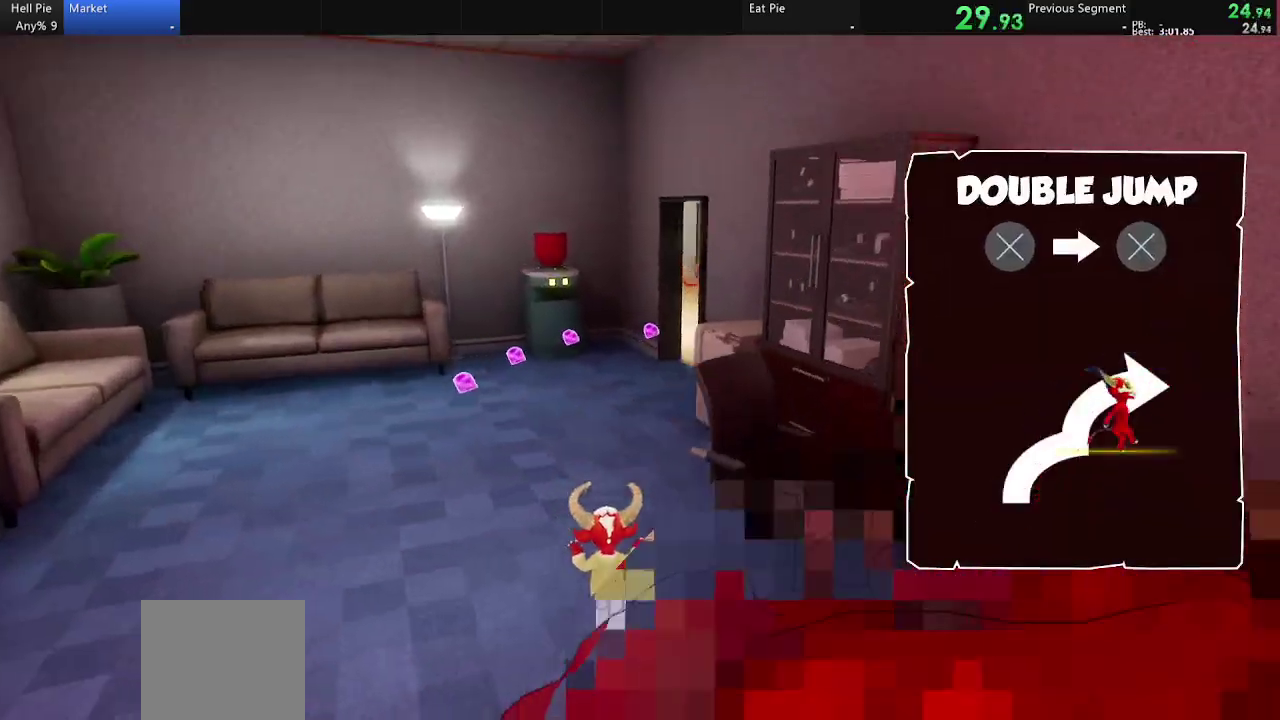
{"buttons": ["CIRCLE"], "left_stick": "up", "right_stick": "center", "events": [[167, "CIRCLE", "down"], [267, "CIRCLE", "up"], [367, "CIRCLE", "down"], [433, "CIRCLE", "up"], [500, "CIRCLE", "down"]]}
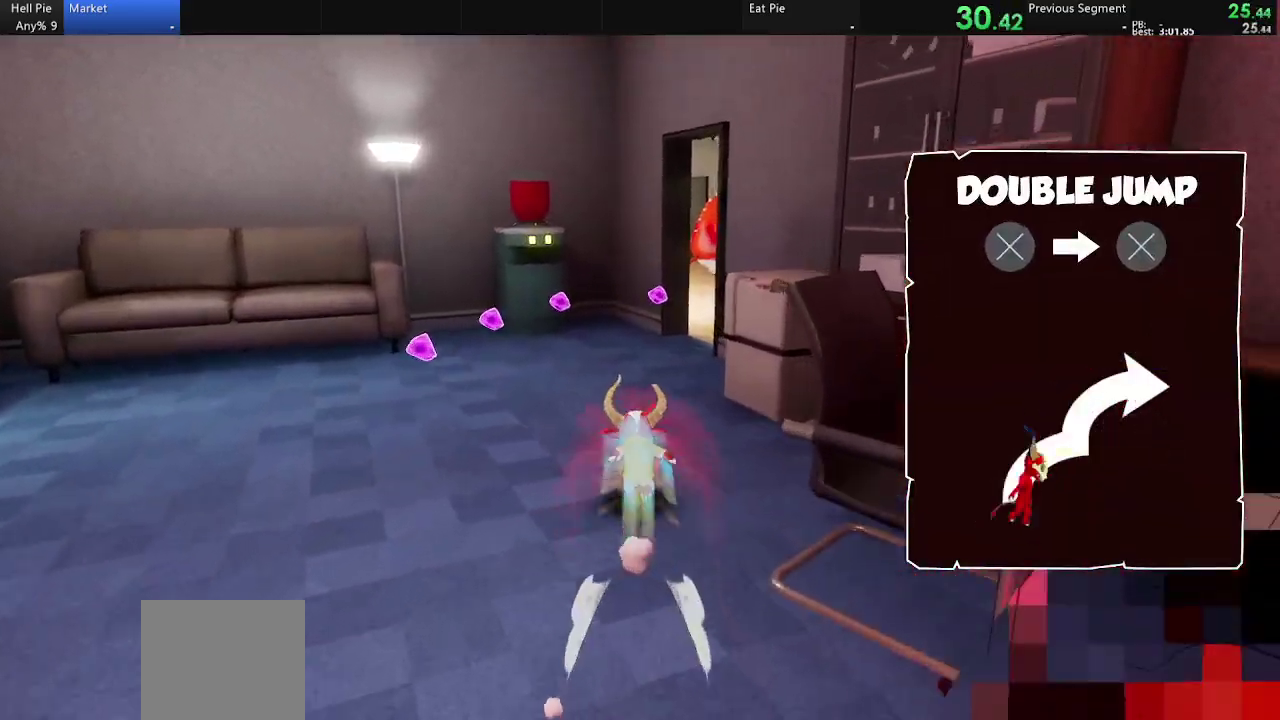
{"buttons": [], "left_stick": "up-right", "right_stick": "center", "events": [[100, "CIRCLE", "up"], [167, "CIRCLE", "down"], [433, "CIRCLE", "up"], [467, "left_stick", "up-right"]]}
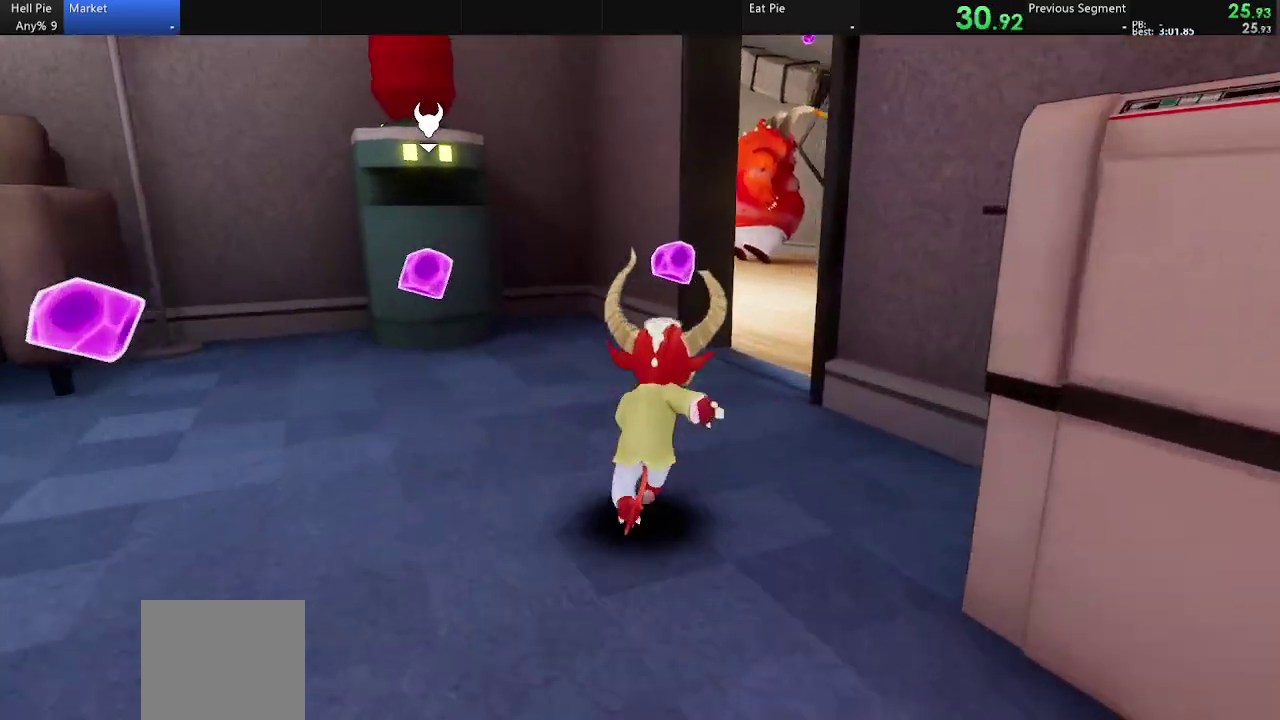
{"buttons": [], "left_stick": "up-right", "right_stick": "center", "events": [[267, "right_stick", "left"], [433, "right_stick", "center"]]}
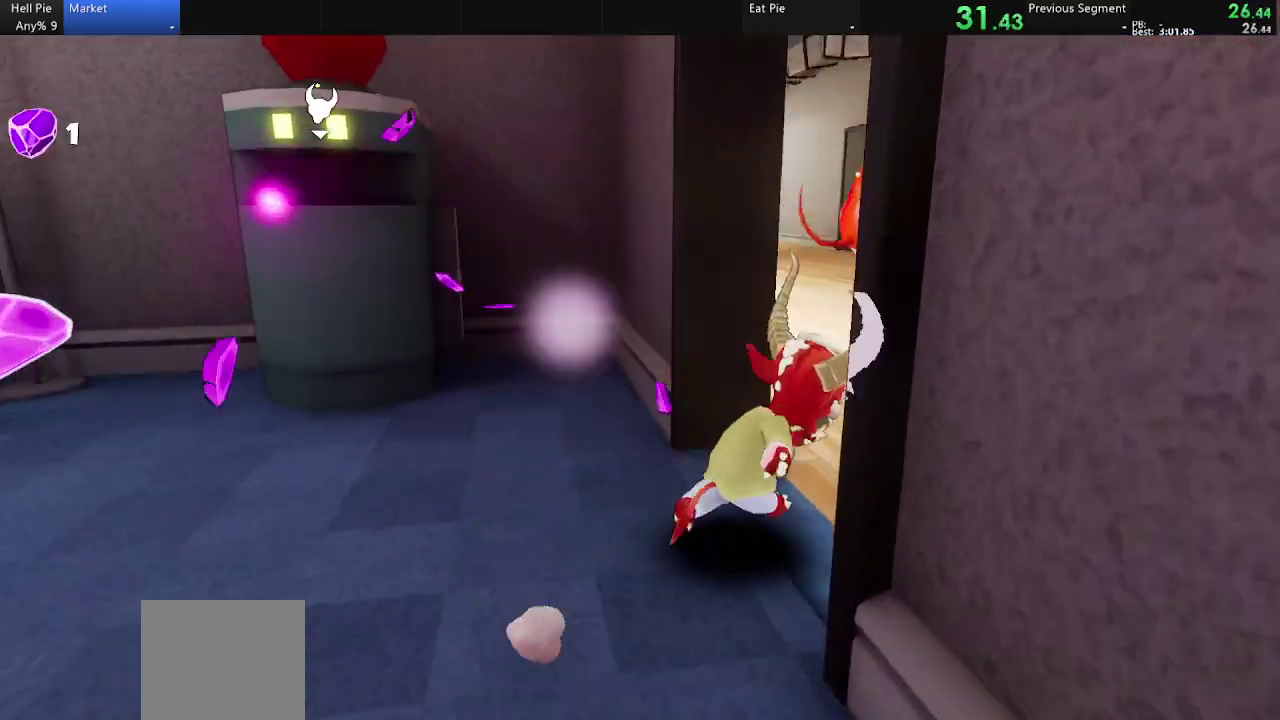
{"buttons": [], "left_stick": "up", "right_stick": "center", "events": [[100, "right_stick", "left"], [200, "right_stick", "center"], [333, "left_stick", "up"]]}
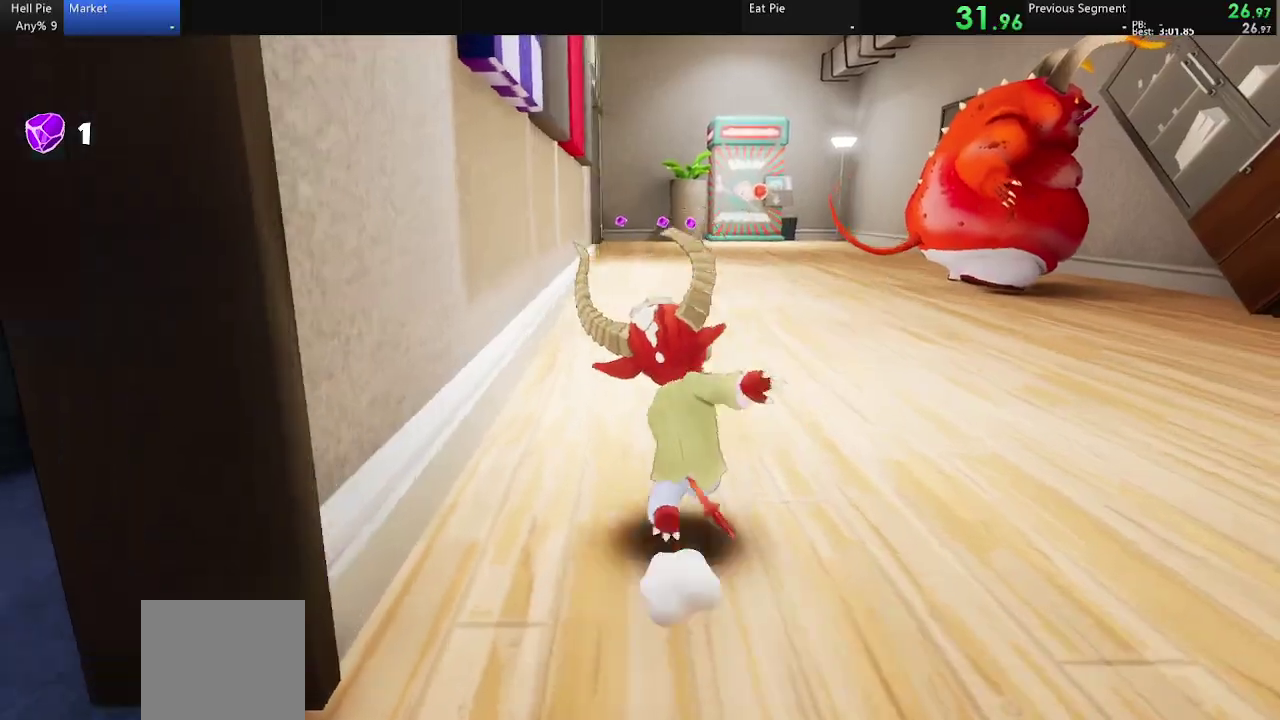
{"buttons": [], "left_stick": "up", "right_stick": "center", "events": [[100, "CIRCLE", "down"], [200, "CIRCLE", "up"]]}
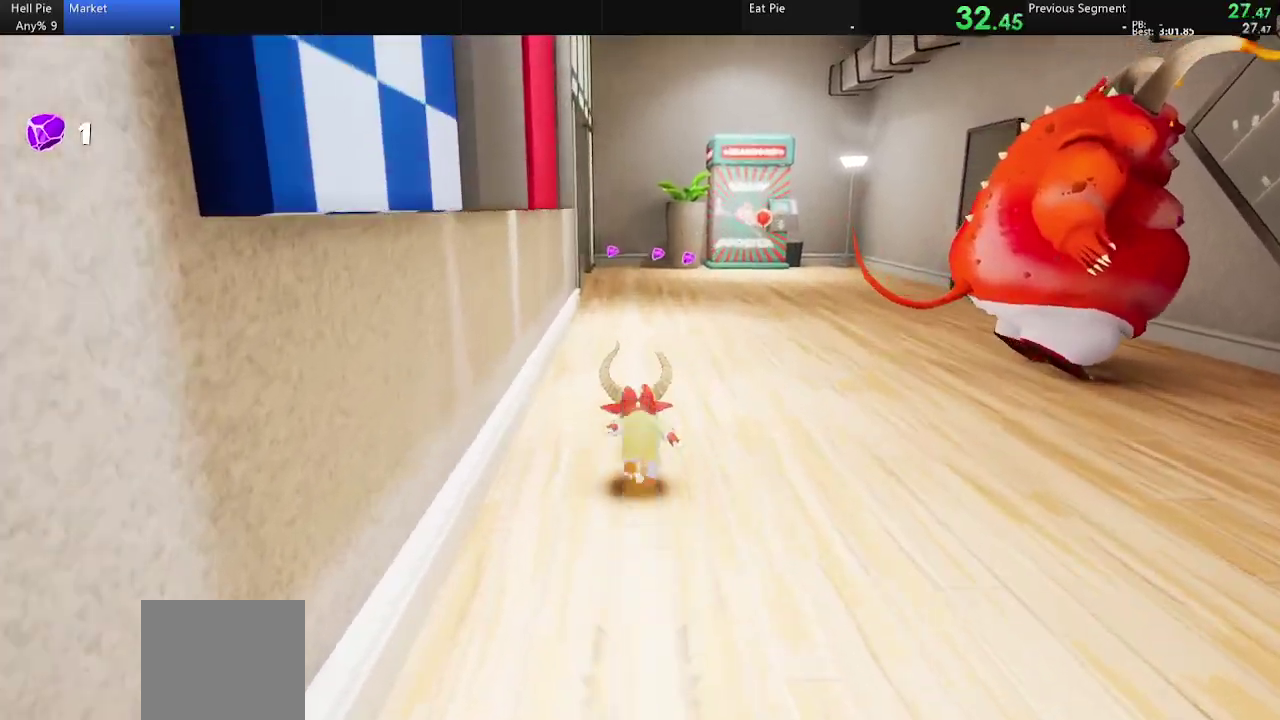
{"buttons": [], "left_stick": "up", "right_stick": "center", "events": [[200, "CIRCLE", "down"], [267, "CIRCLE", "up"]]}
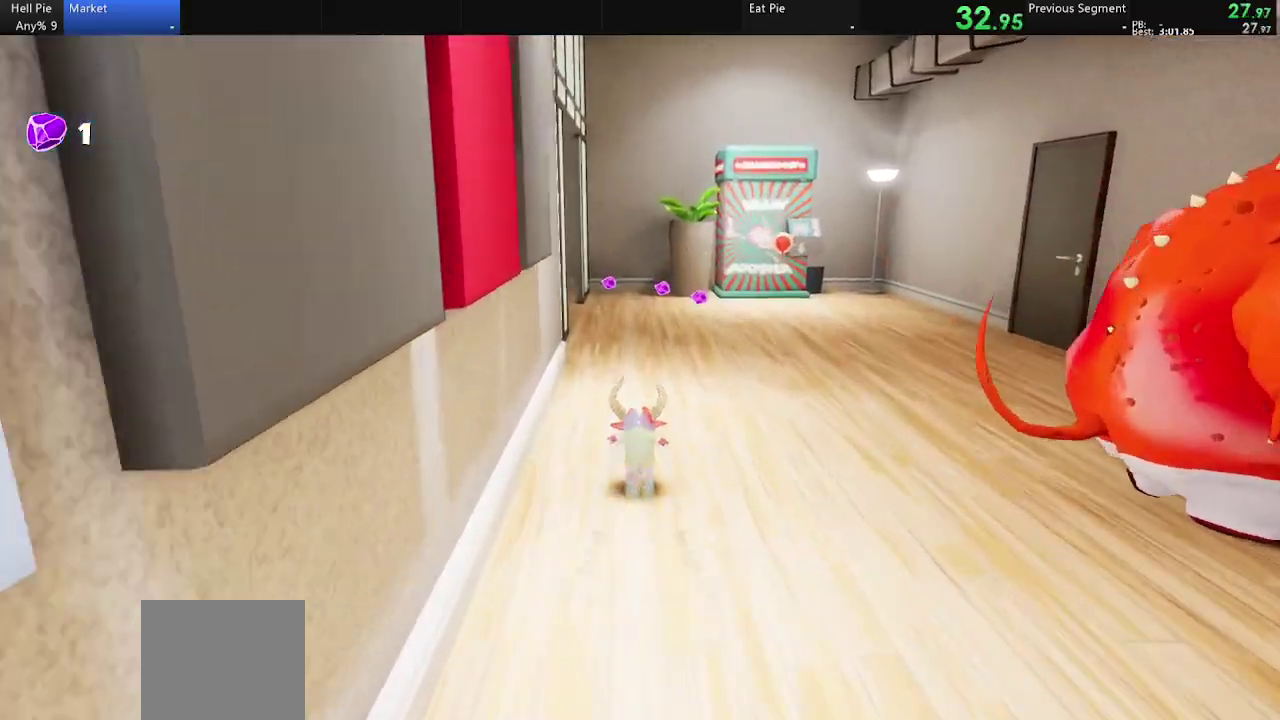
{"buttons": [], "left_stick": "up", "right_stick": "center", "events": [[267, "CIRCLE", "down"], [367, "CIRCLE", "up"]]}
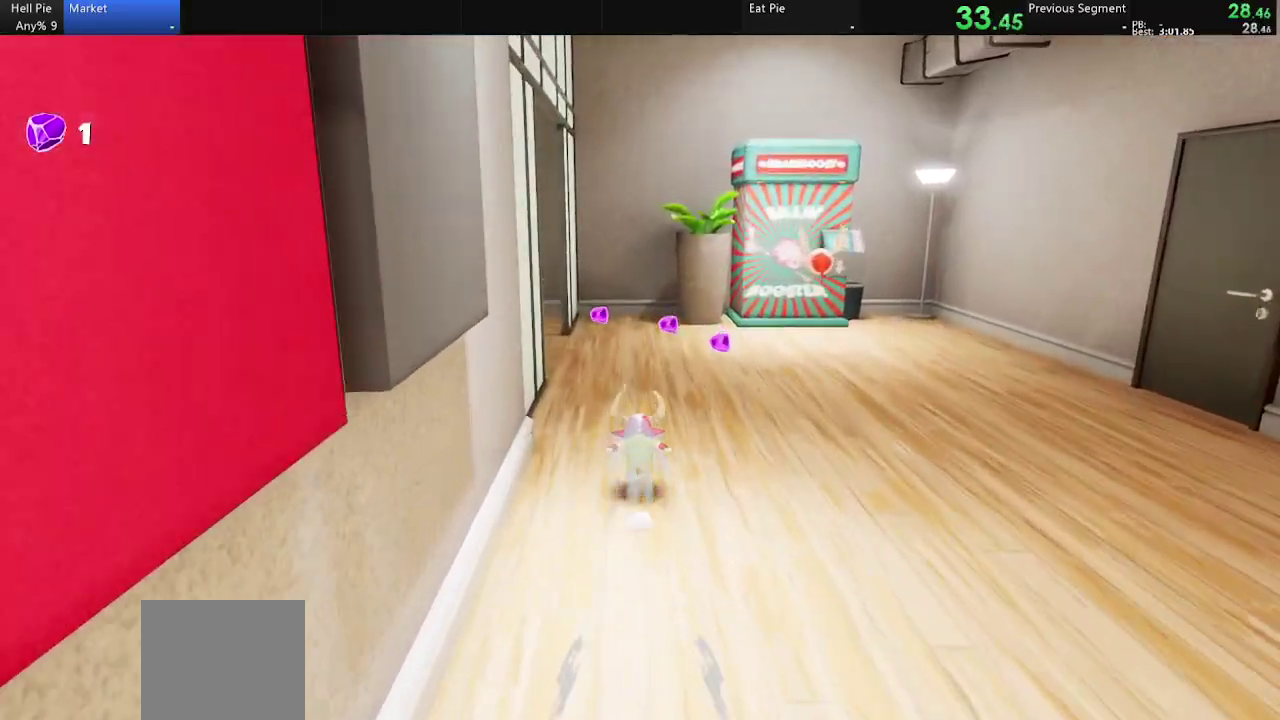
{"buttons": [], "left_stick": "up", "right_stick": "left", "events": [[67, "CIRCLE", "down"], [167, "CIRCLE", "up"], [267, "right_stick", "left"]]}
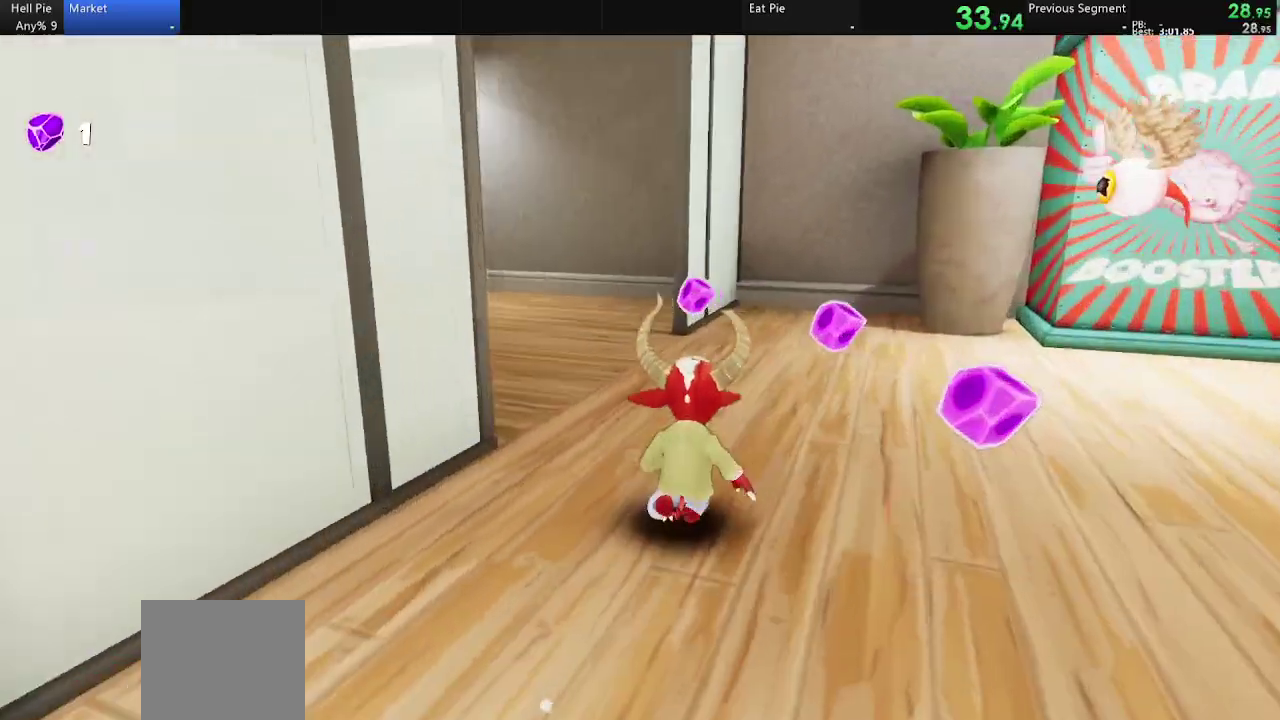
{"buttons": ["CIRCLE"], "left_stick": "up", "right_stick": "center", "events": [[300, "right_stick", "center"], [467, "CIRCLE", "down"]]}
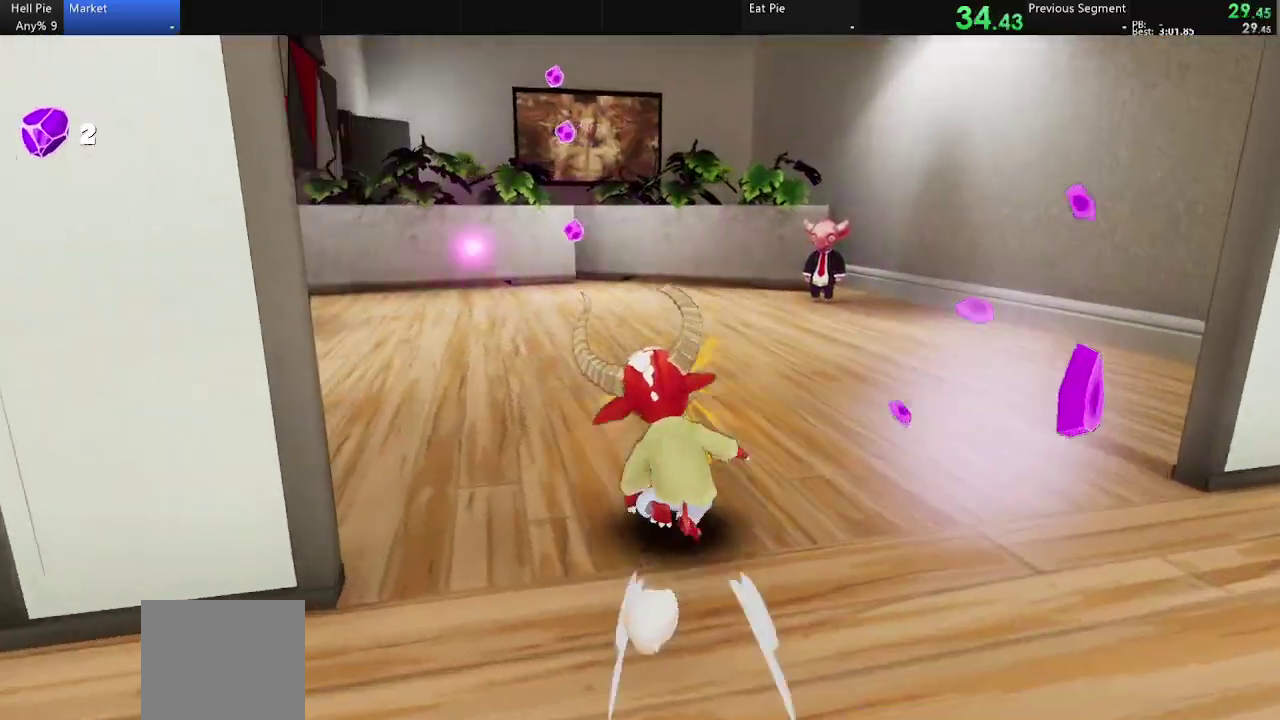
{"buttons": [], "left_stick": "up", "right_stick": "left", "events": [[67, "CIRCLE", "up"], [167, "CIRCLE", "down"], [267, "CIRCLE", "up"], [467, "right_stick", "left"]]}
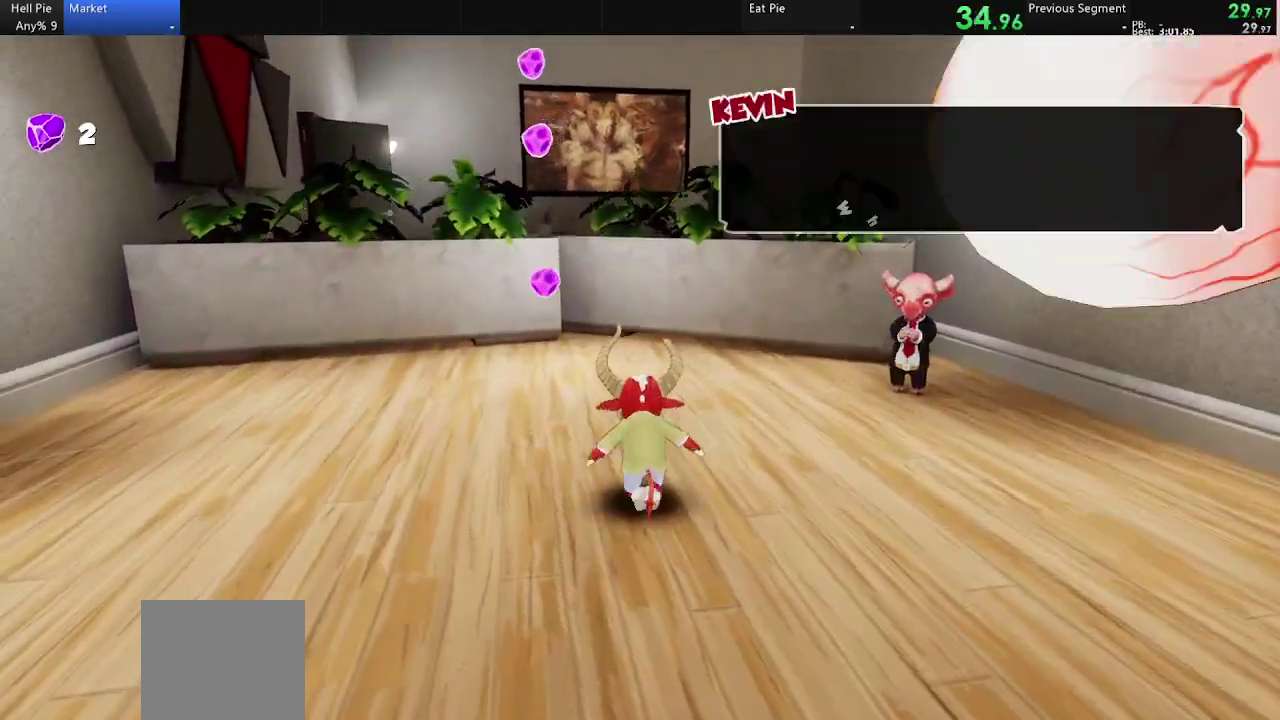
{"buttons": ["CROSS"], "left_stick": "up", "right_stick": "center", "events": [[67, "right_stick", "center"], [433, "CROSS", "down"]]}
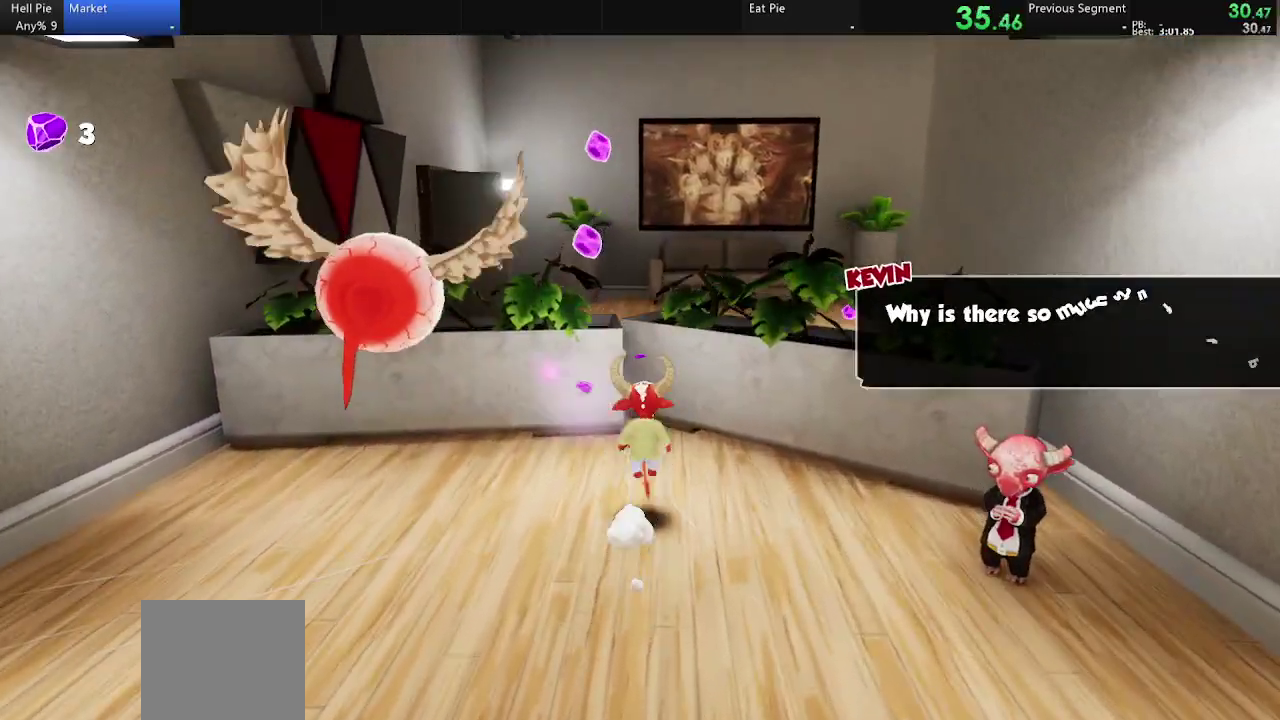
{"buttons": [], "left_stick": "up-right", "right_stick": "center", "events": [[167, "left_stick", "up-right"], [200, "CROSS", "up"], [267, "left_stick", "up"], [333, "right_stick", "down-right"], [400, "right_stick", "center"], [500, "left_stick", "up-right"]]}
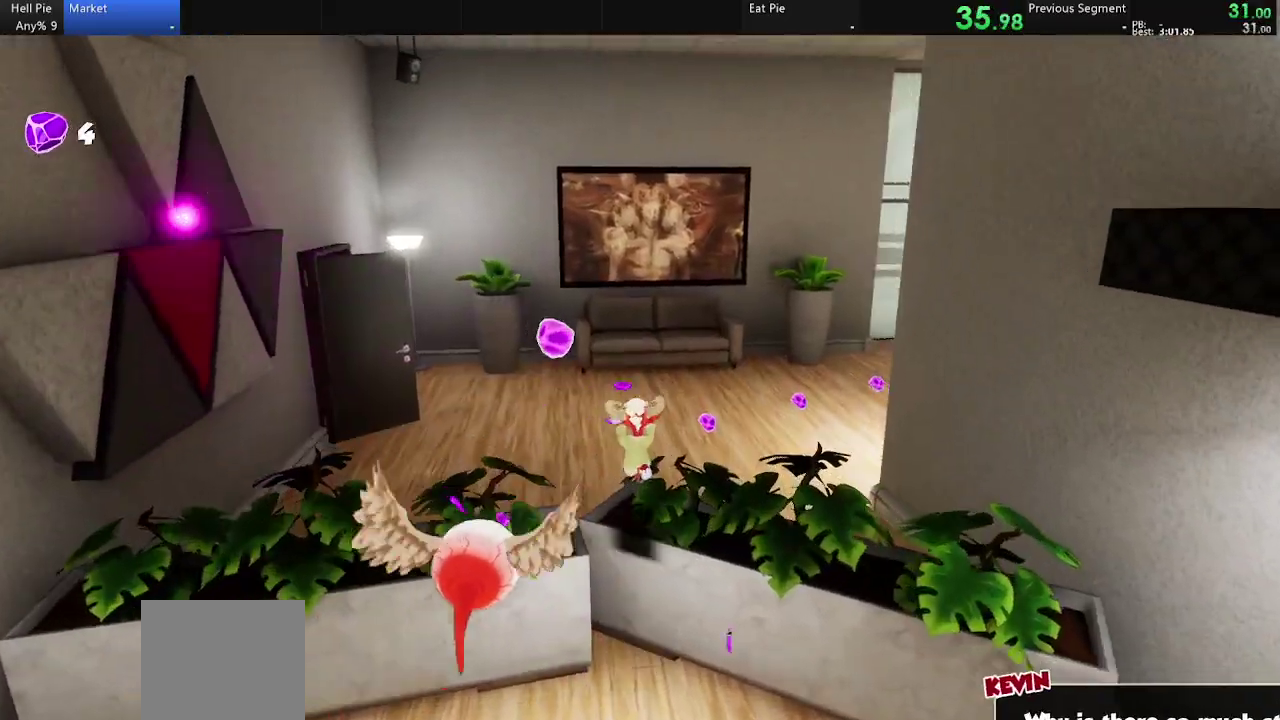
{"buttons": [], "left_stick": "up-right", "right_stick": "center", "events": [[300, "CROSS", "down"], [433, "CROSS", "up"]]}
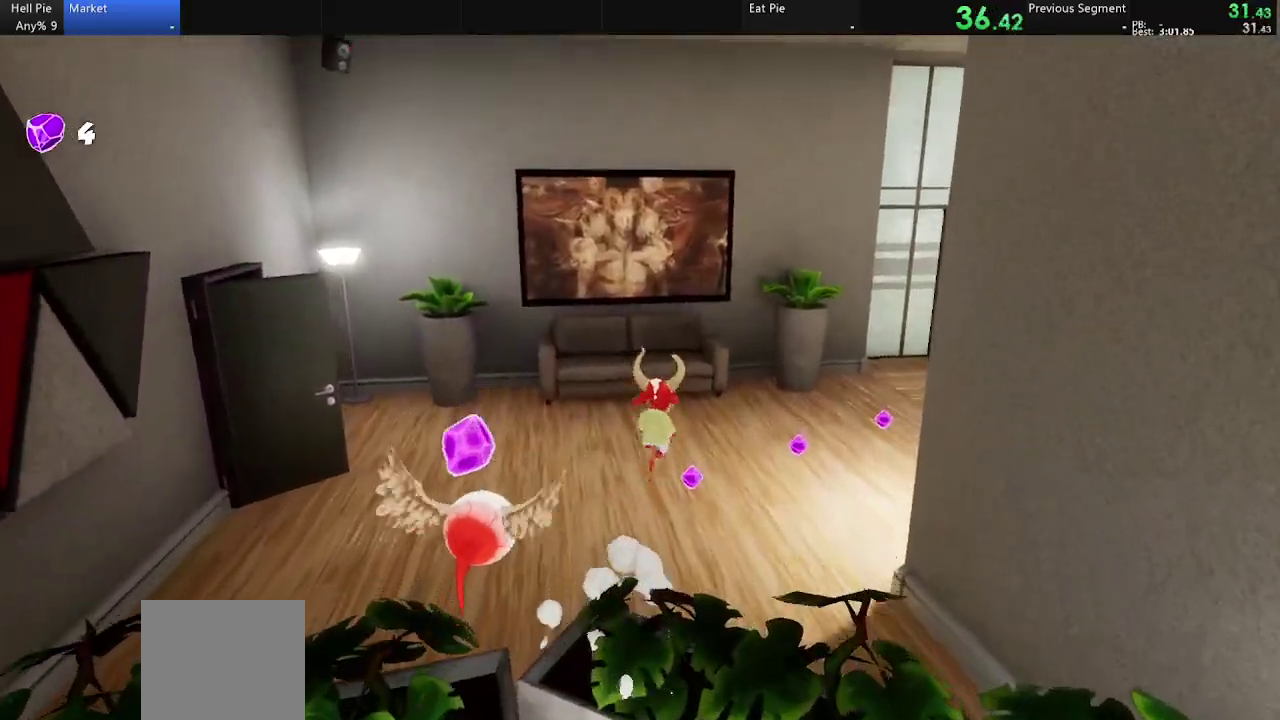
{"buttons": ["CIRCLE"], "left_stick": "up-right", "right_stick": "center", "events": [[400, "CIRCLE", "down"]]}
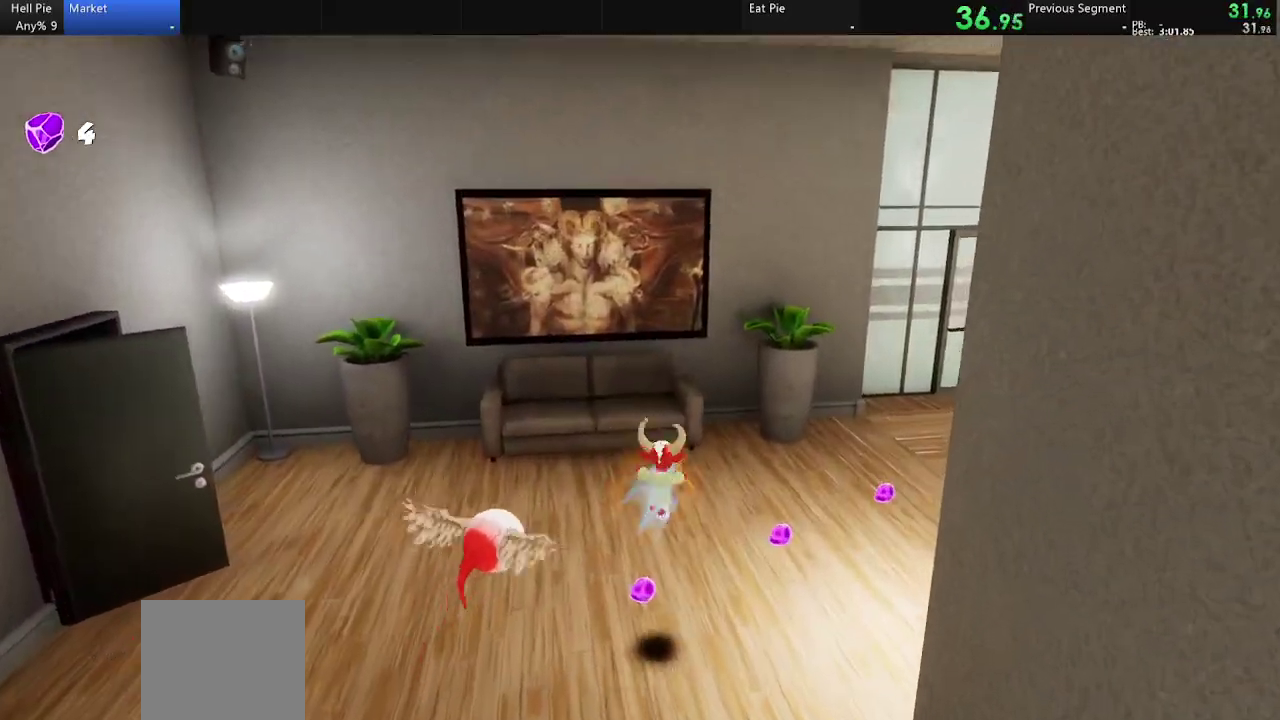
{"buttons": ["CROSS"], "left_stick": "up-right", "right_stick": "center", "events": [[67, "CIRCLE", "up"], [500, "CROSS", "down"]]}